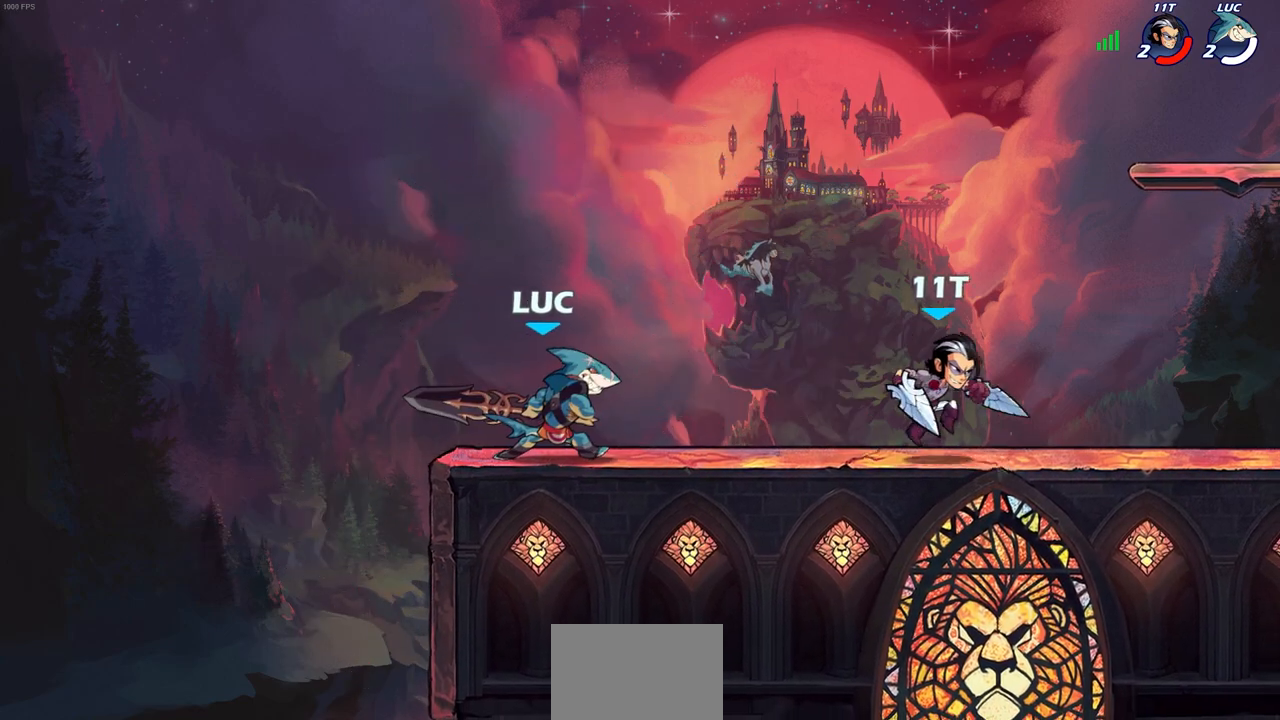
Gameplay with a controller (PlayStation layout); each line is a JSON object with the inputs held at the frame after it. "events" lists button and stick changes between this image and that frame as [ms after this image, input, new state], when the widget could be followed in between.
{"buttons": [], "left_stick": "center", "right_stick": "center", "events": [[67, "SQUARE", "up"], [133, "SQUARE", "down"], [283, "SQUARE", "up"], [317, "left_stick", "center"]]}
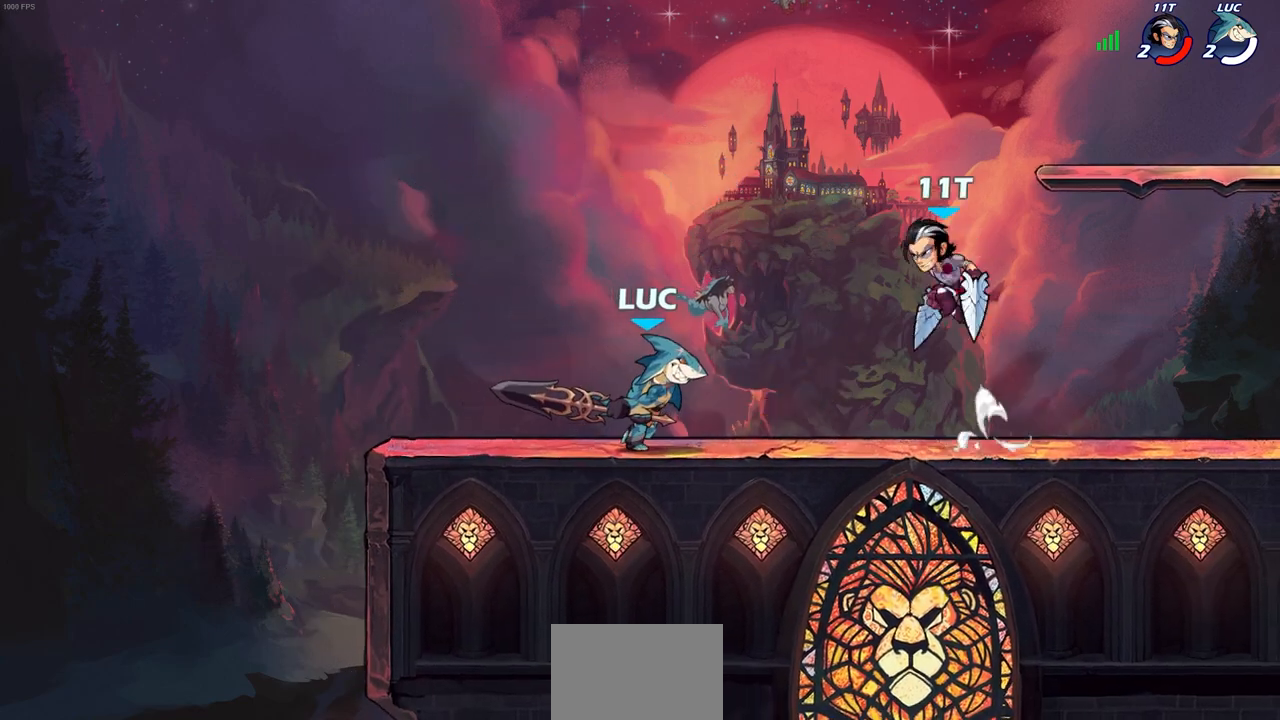
{"buttons": [], "left_stick": "up", "right_stick": "center", "events": [[33, "left_stick", "left"], [267, "CROSS", "down"], [283, "left_stick", "up-left"], [417, "CROSS", "up"], [467, "left_stick", "up"]]}
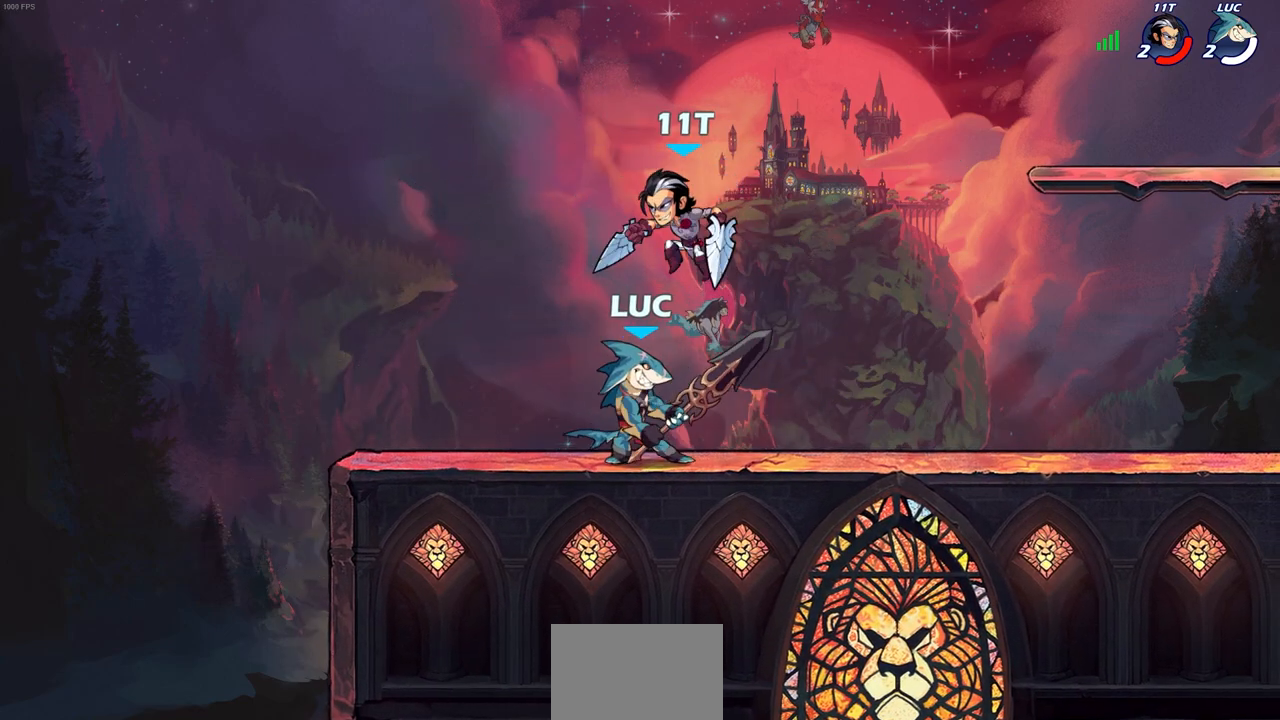
{"buttons": [], "left_stick": "right", "right_stick": "center", "events": [[17, "left_stick", "up-right"], [100, "CROSS", "down"], [133, "left_stick", "center"], [167, "SQUARE", "down"], [183, "CROSS", "up"], [217, "SQUARE", "up"], [367, "left_stick", "right"]]}
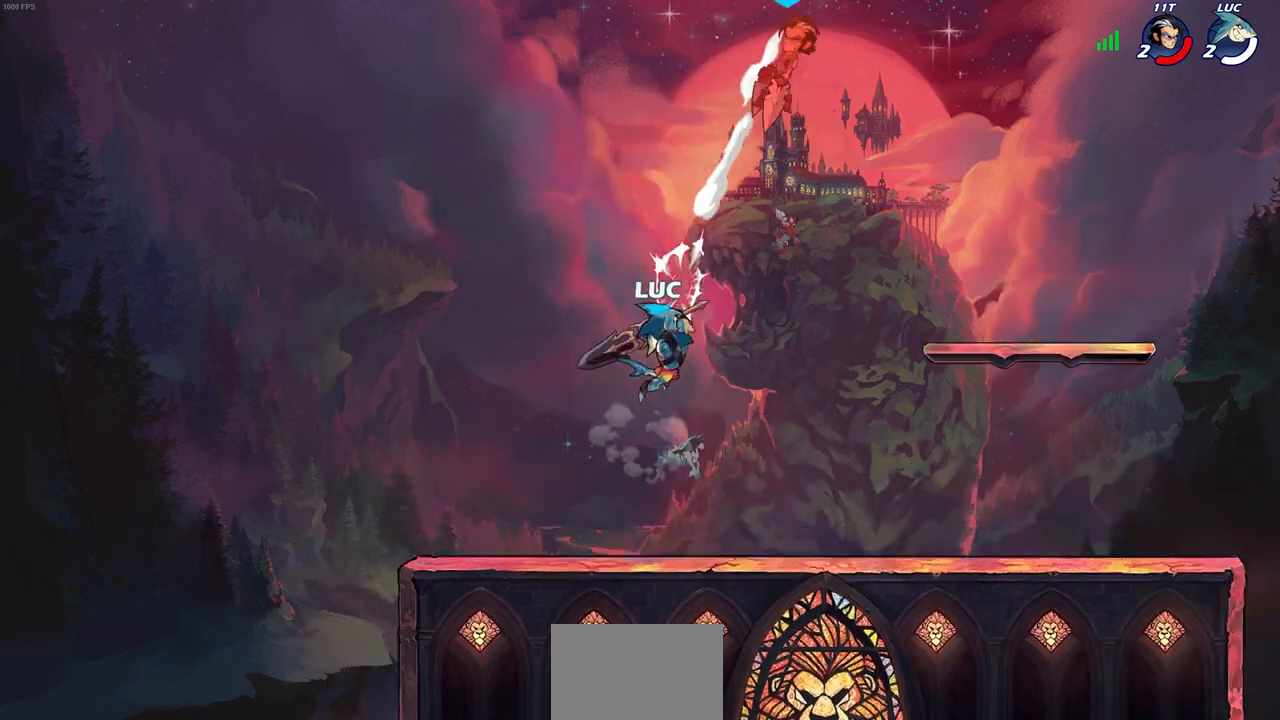
{"buttons": ["CROSS"], "left_stick": "up-right", "right_stick": "center", "events": [[83, "left_stick", "up-right"], [183, "CROSS", "down"], [300, "CROSS", "up"], [433, "CROSS", "down"]]}
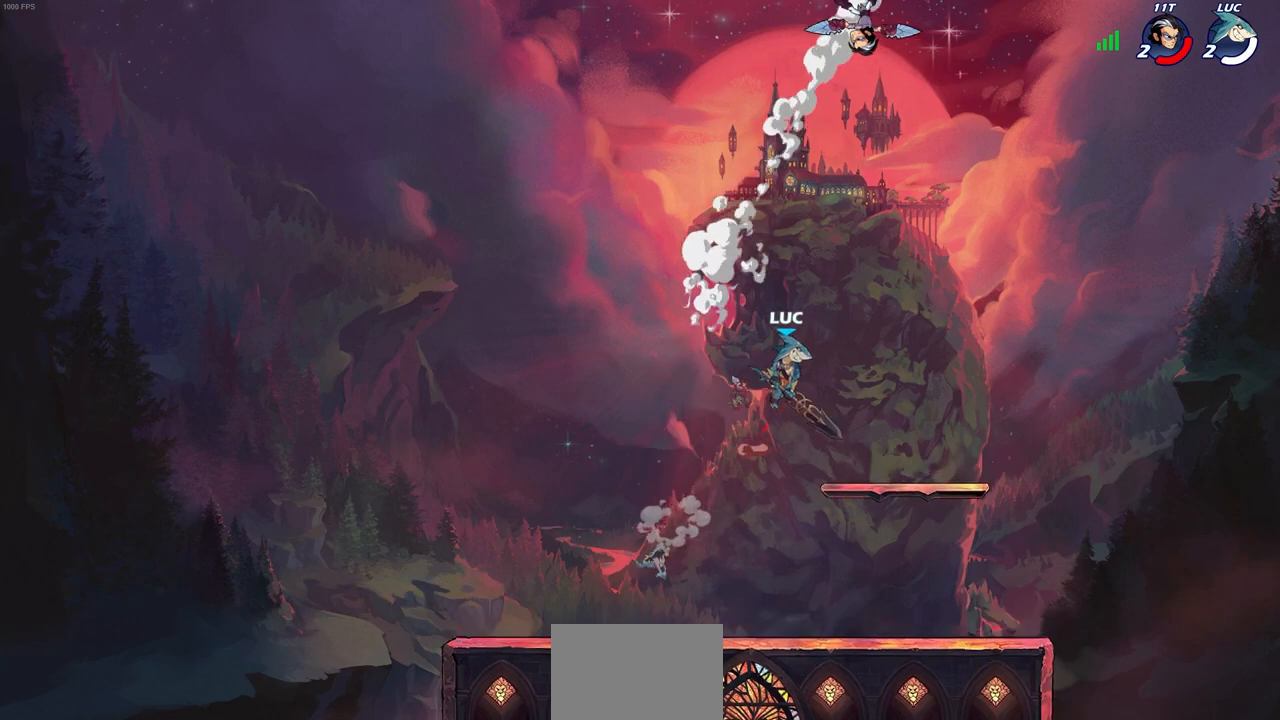
{"buttons": ["CIRCLE"], "left_stick": "center", "right_stick": "center", "events": [[17, "CROSS", "up"], [17, "left_stick", "center"], [50, "R2", "down"], [83, "CIRCLE", "down"], [200, "R2", "up"]]}
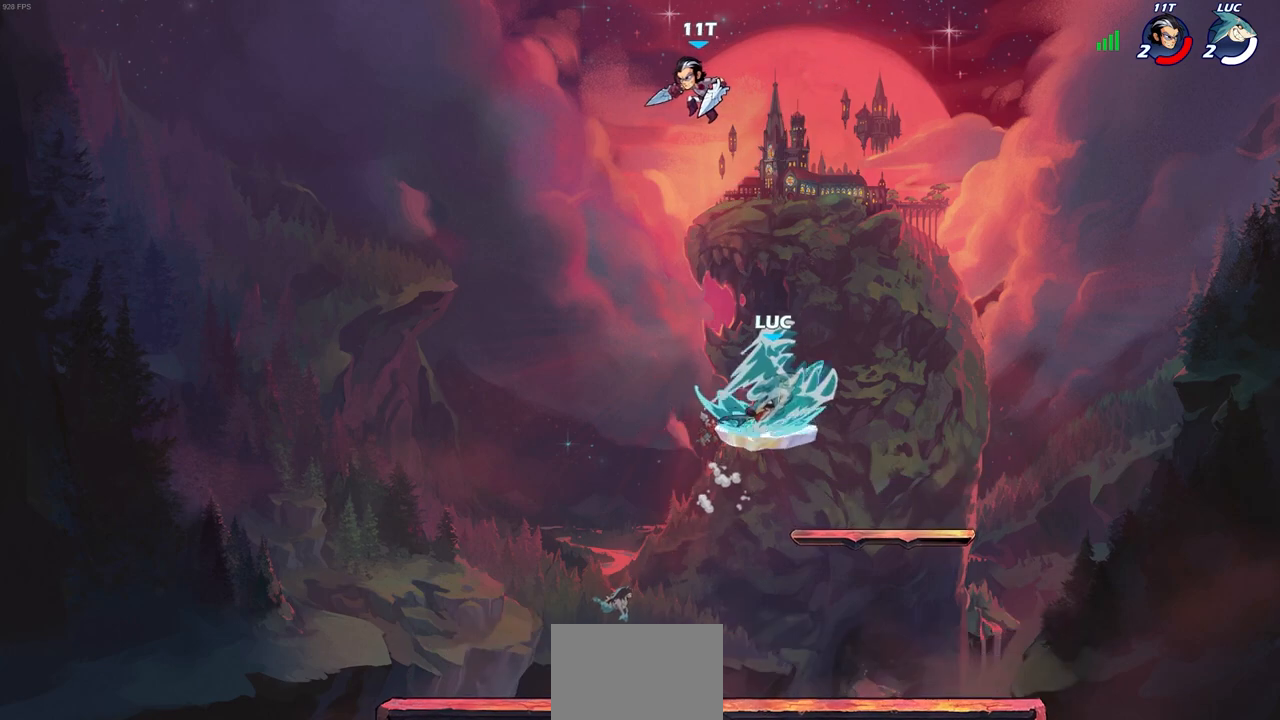
{"buttons": [], "left_stick": "center", "right_stick": "center", "events": [[400, "CIRCLE", "up"]]}
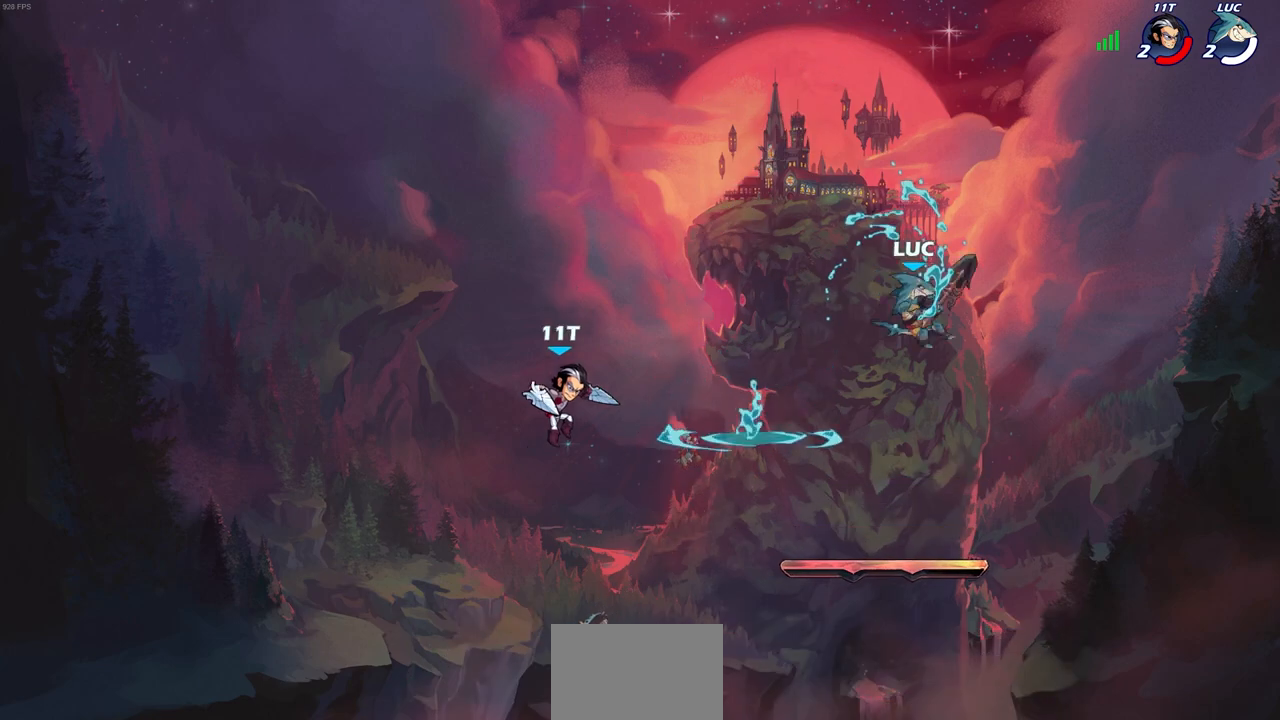
{"buttons": ["CROSS"], "left_stick": "up", "right_stick": "center", "events": [[100, "left_stick", "left"], [317, "left_stick", "right"], [467, "left_stick", "up"], [483, "CROSS", "down"]]}
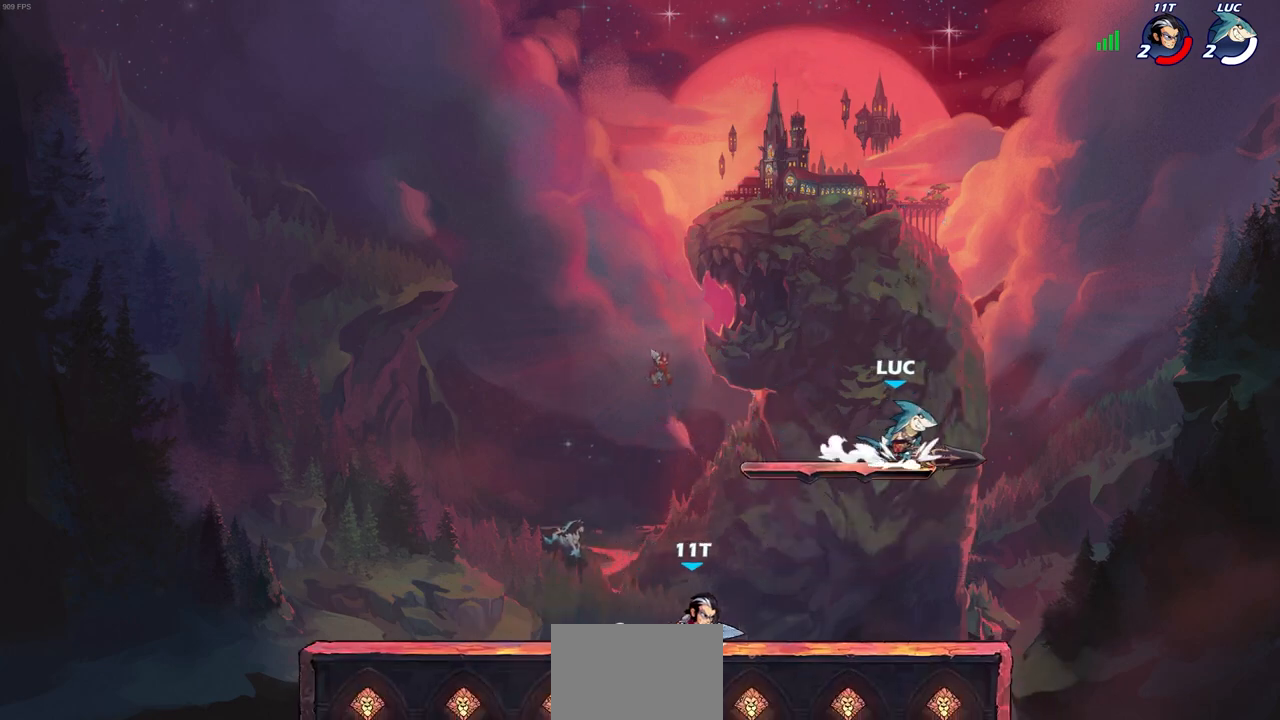
{"buttons": [], "left_stick": "center", "right_stick": "center", "events": [[33, "left_stick", "up-left"], [117, "CROSS", "up"], [267, "left_stick", "right"], [317, "left_stick", "center"]]}
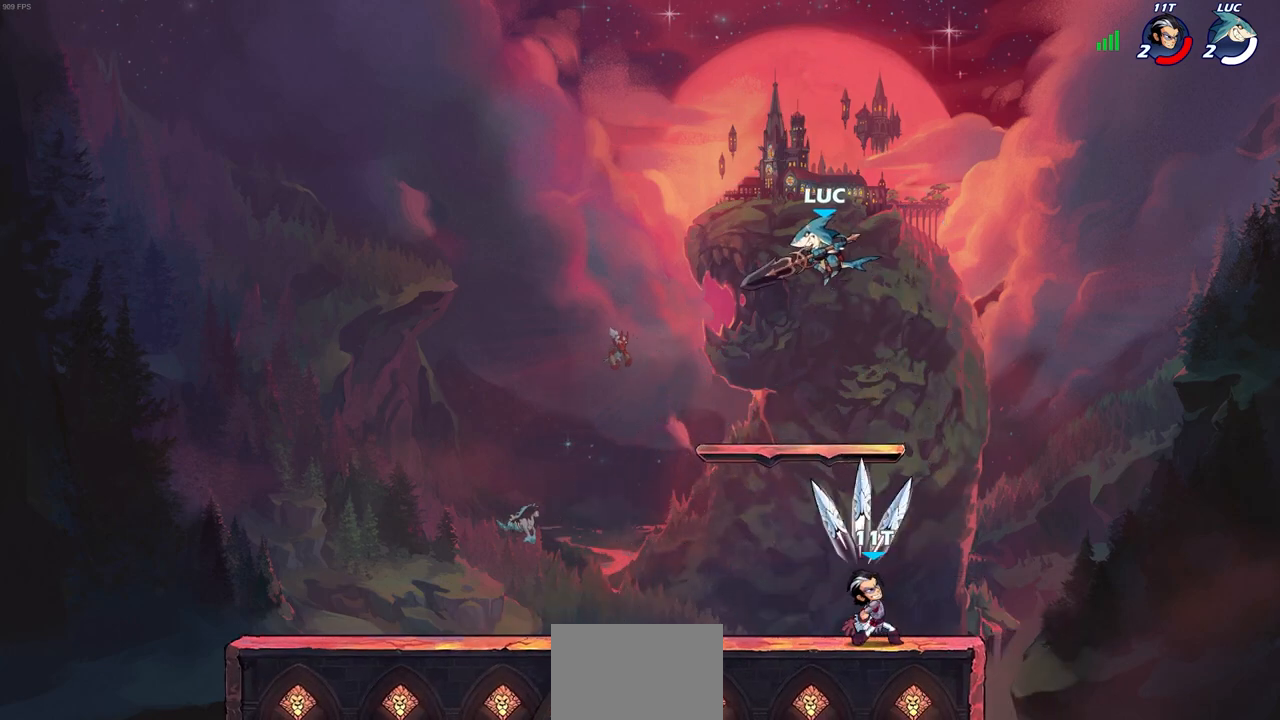
{"buttons": [], "left_stick": "down-left", "right_stick": "center", "events": [[33, "left_stick", "right"], [267, "left_stick", "down-left"], [383, "SQUARE", "down"], [483, "SQUARE", "up"]]}
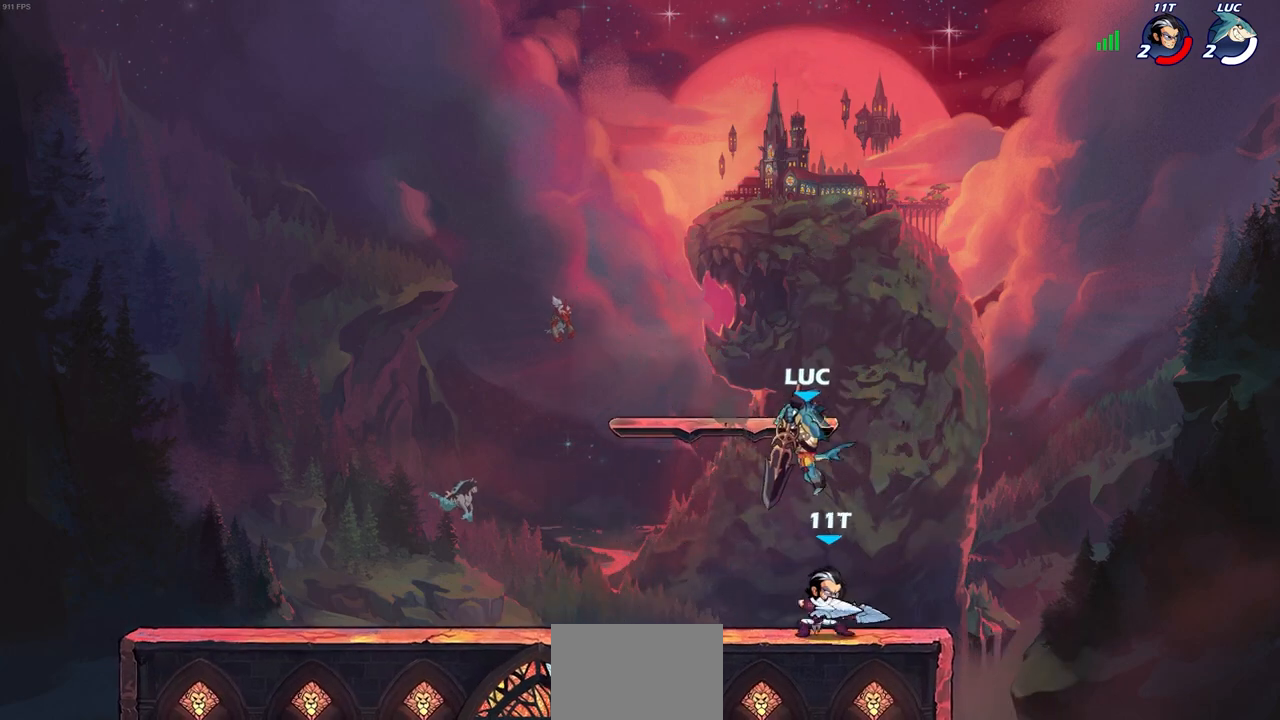
{"buttons": ["R2"], "left_stick": "center", "right_stick": "center", "events": [[83, "SQUARE", "down"], [83, "left_stick", "center"], [183, "SQUARE", "up"], [267, "SQUARE", "down"], [333, "SQUARE", "up"], [483, "R2", "down"]]}
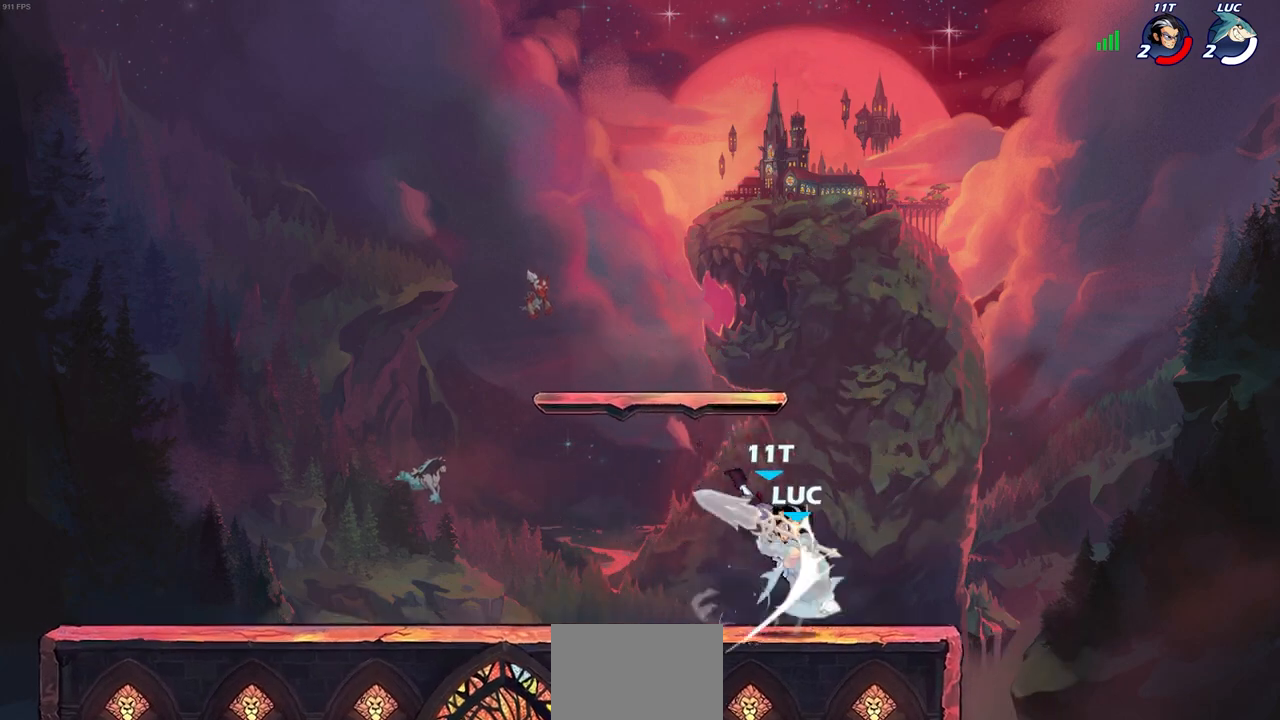
{"buttons": ["R2"], "left_stick": "center", "right_stick": "center", "events": [[267, "R2", "up"], [367, "R2", "down"]]}
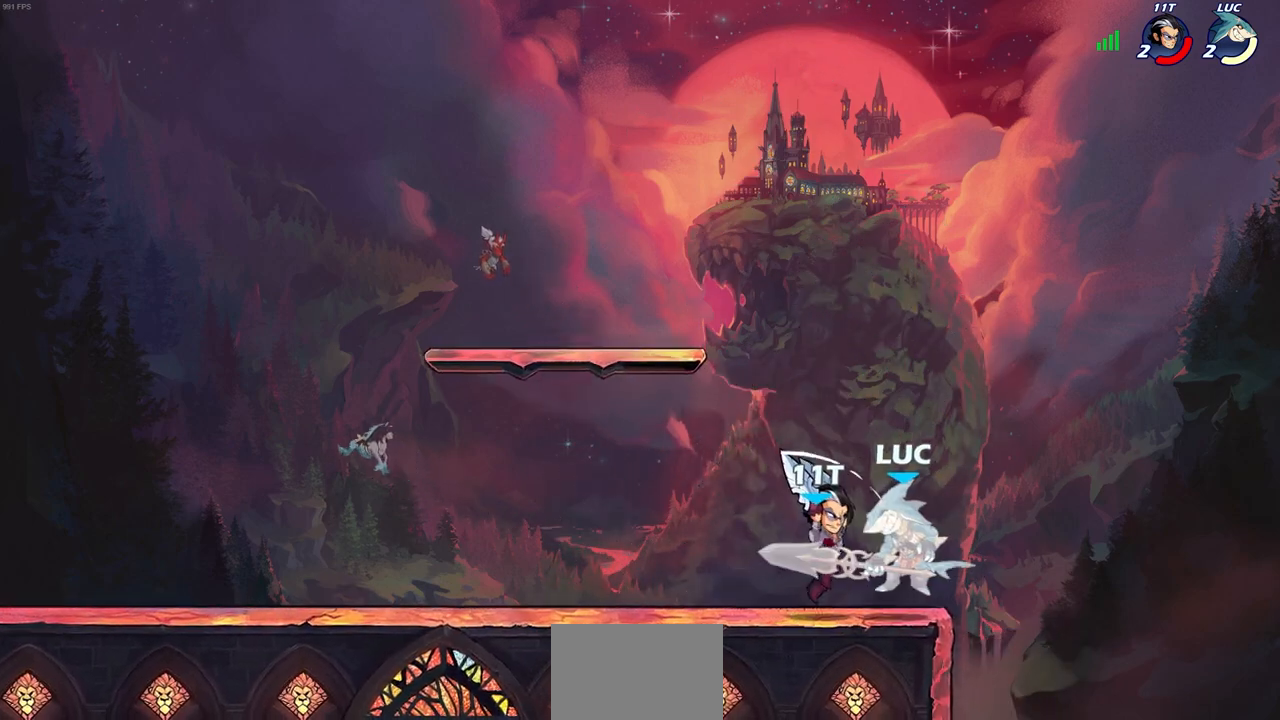
{"buttons": [], "left_stick": "up-right", "right_stick": "center", "events": [[217, "R2", "up"], [250, "left_stick", "up-left"], [483, "left_stick", "up-right"]]}
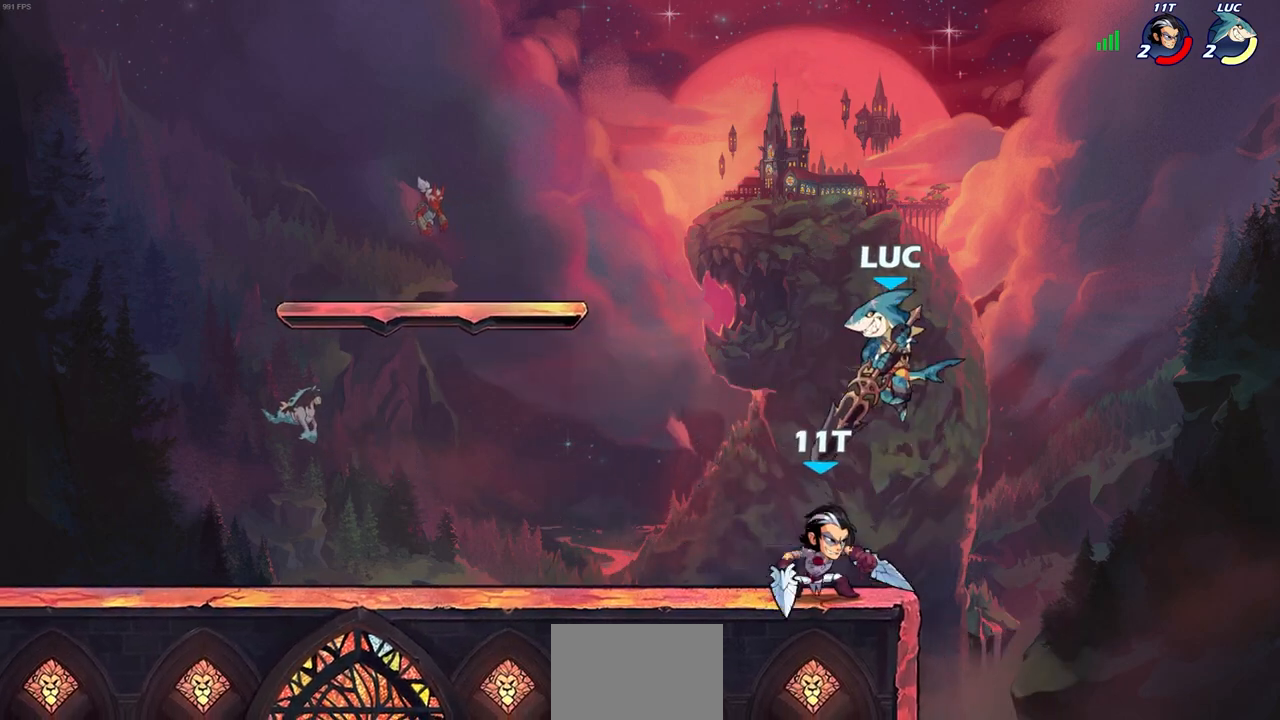
{"buttons": [], "left_stick": "left", "right_stick": "center", "events": [[83, "R2", "down"], [300, "left_stick", "up-left"], [367, "R2", "up"], [400, "left_stick", "down-left"], [500, "left_stick", "left"]]}
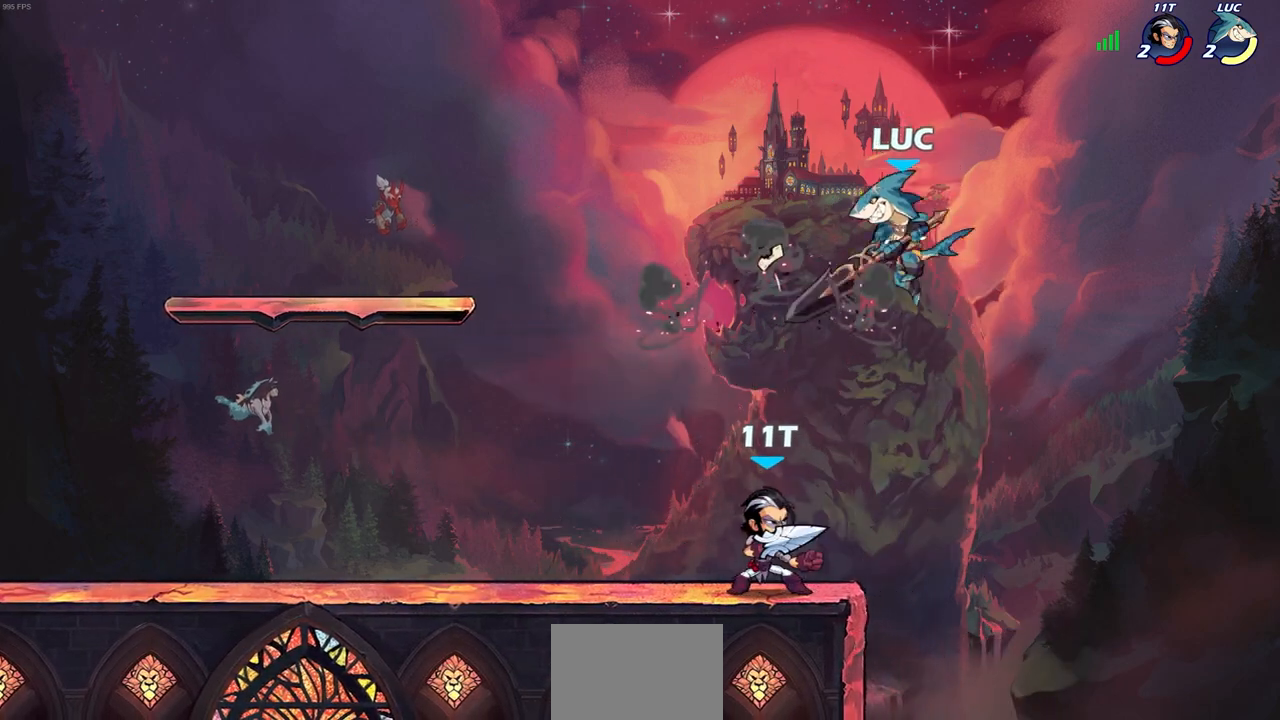
{"buttons": [], "left_stick": "right", "right_stick": "center", "events": [[33, "SQUARE", "down"], [117, "SQUARE", "up"], [133, "left_stick", "up-left"], [333, "left_stick", "right"]]}
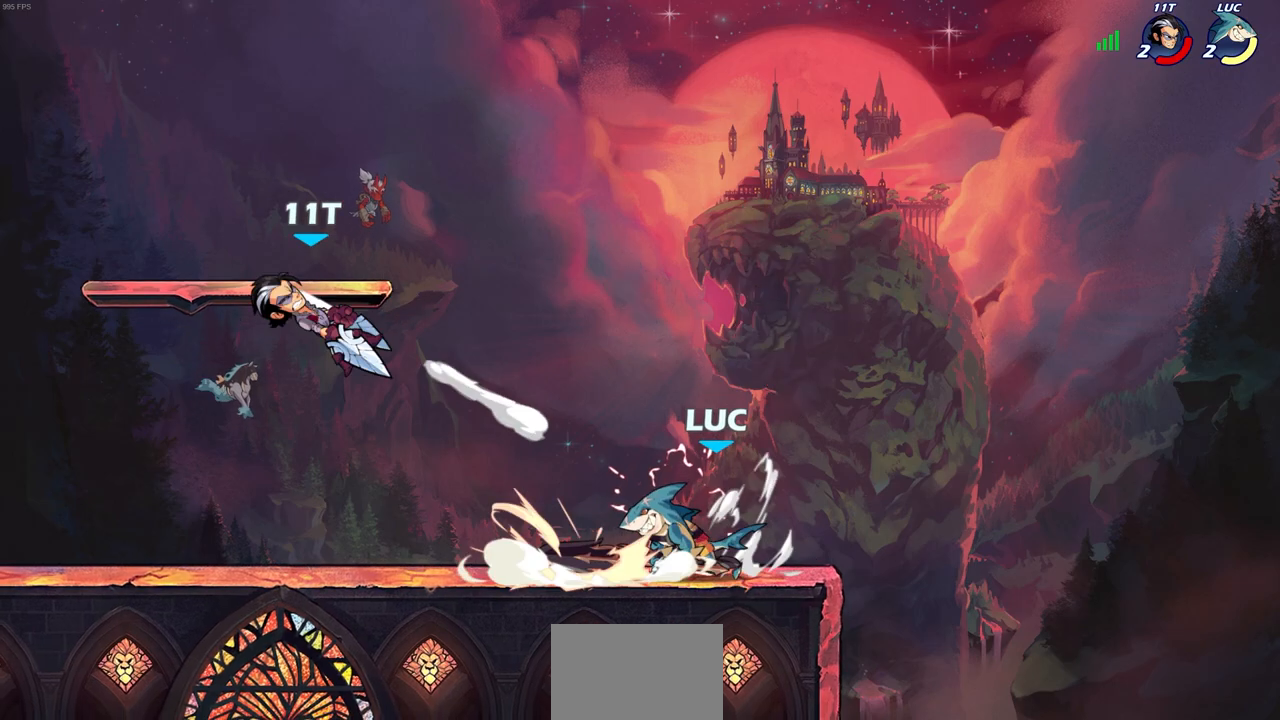
{"buttons": ["R2"], "left_stick": "up-left", "right_stick": "center", "events": [[100, "left_stick", "up-left"], [217, "R2", "down"]]}
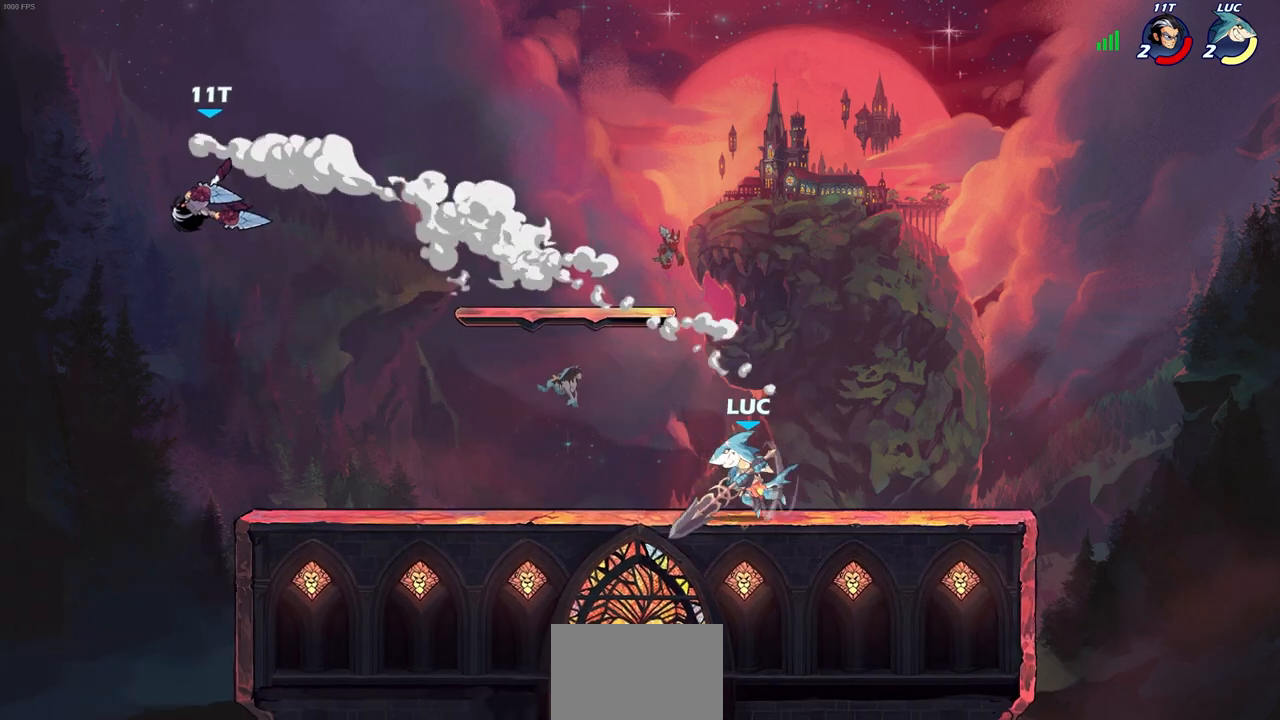
{"buttons": [], "left_stick": "center", "right_stick": "center", "events": [[17, "R2", "up"], [183, "left_stick", "center"]]}
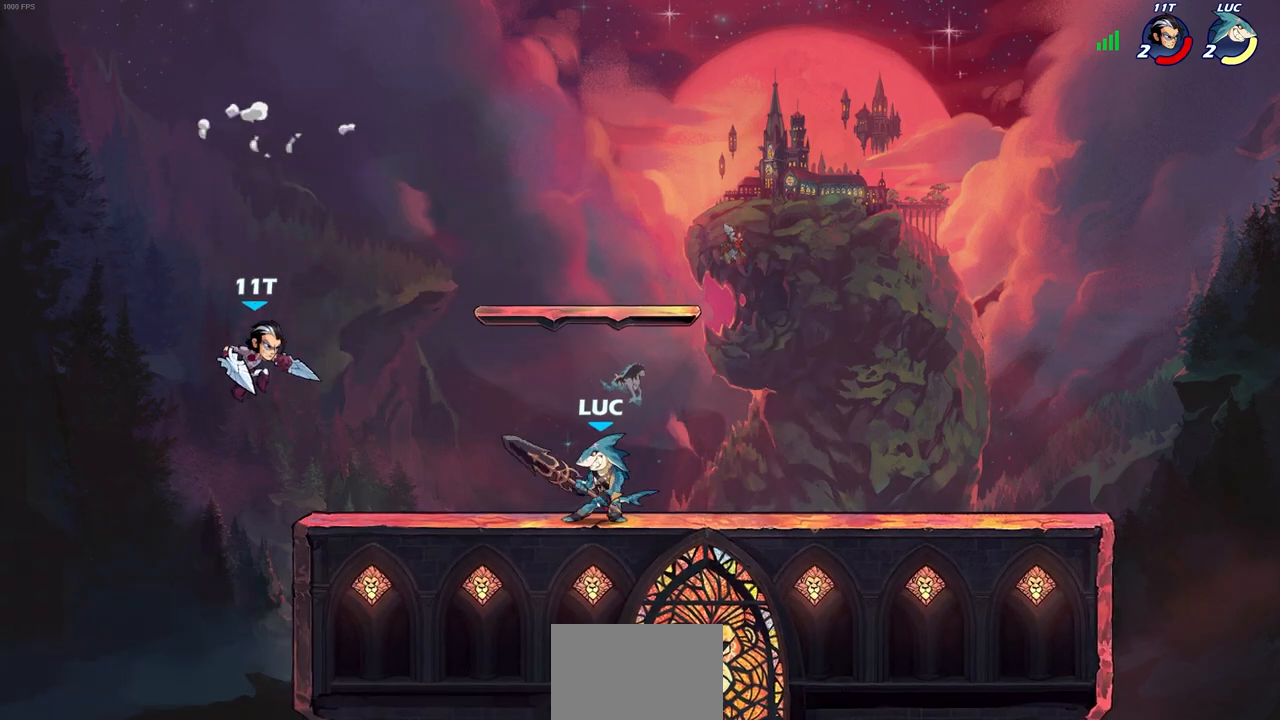
{"buttons": [], "left_stick": "center", "right_stick": "center", "events": [[283, "left_stick", "left"], [317, "R2", "down"], [350, "CIRCLE", "down"], [350, "left_stick", "center"], [417, "R2", "up"], [433, "CIRCLE", "up"]]}
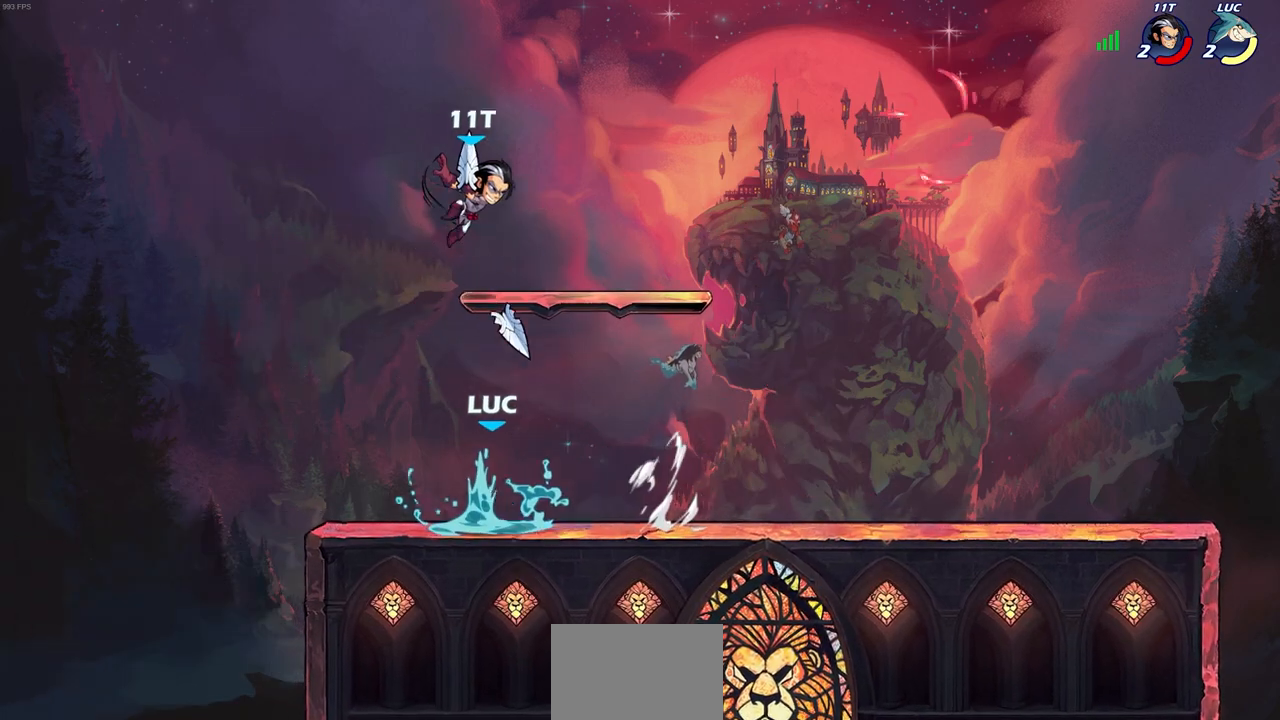
{"buttons": [], "left_stick": "center", "right_stick": "center", "events": []}
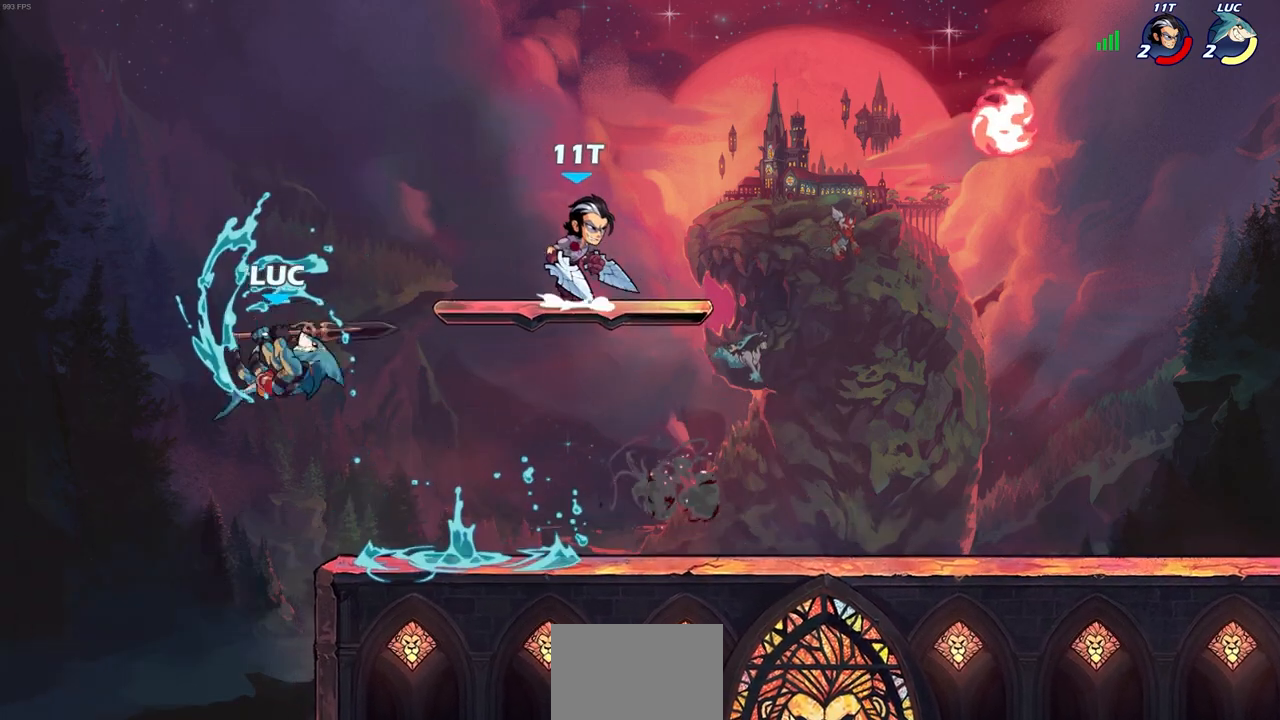
{"buttons": [], "left_stick": "right", "right_stick": "center", "events": [[200, "left_stick", "right"], [283, "CROSS", "down"], [383, "CROSS", "up"]]}
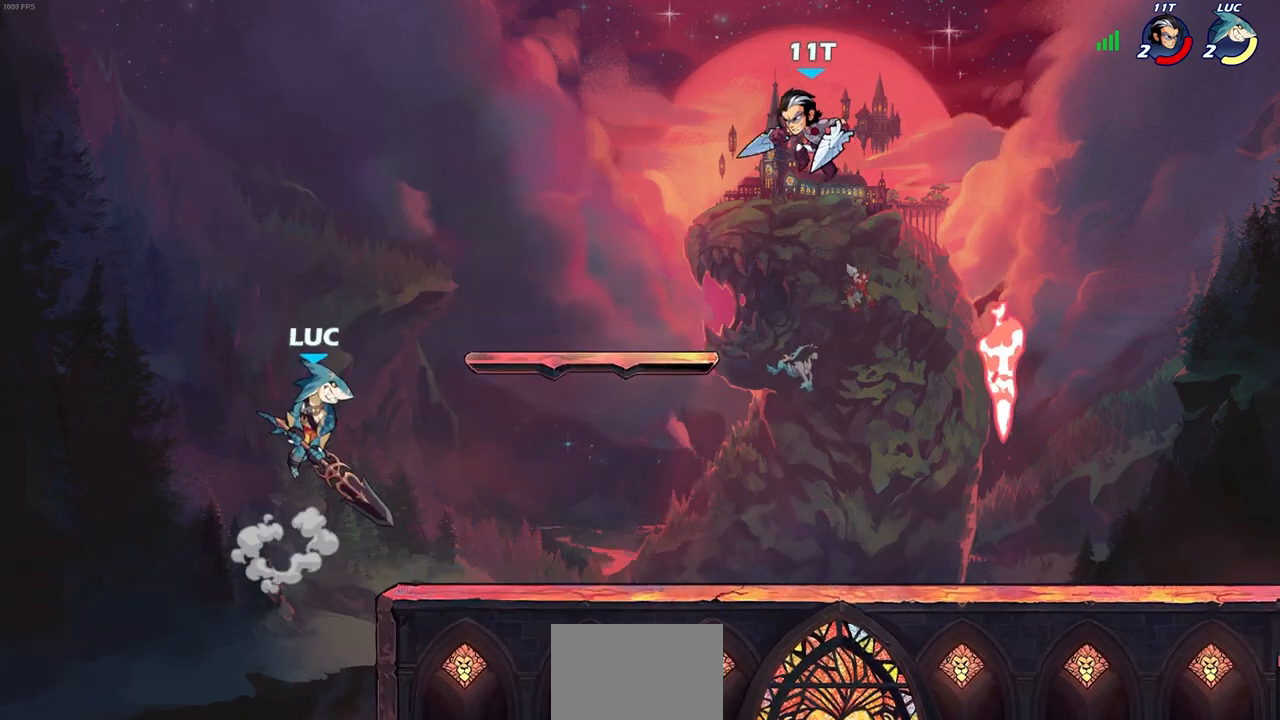
{"buttons": [], "left_stick": "up-left", "right_stick": "center", "events": [[17, "left_stick", "down-right"], [350, "left_stick", "up-left"]]}
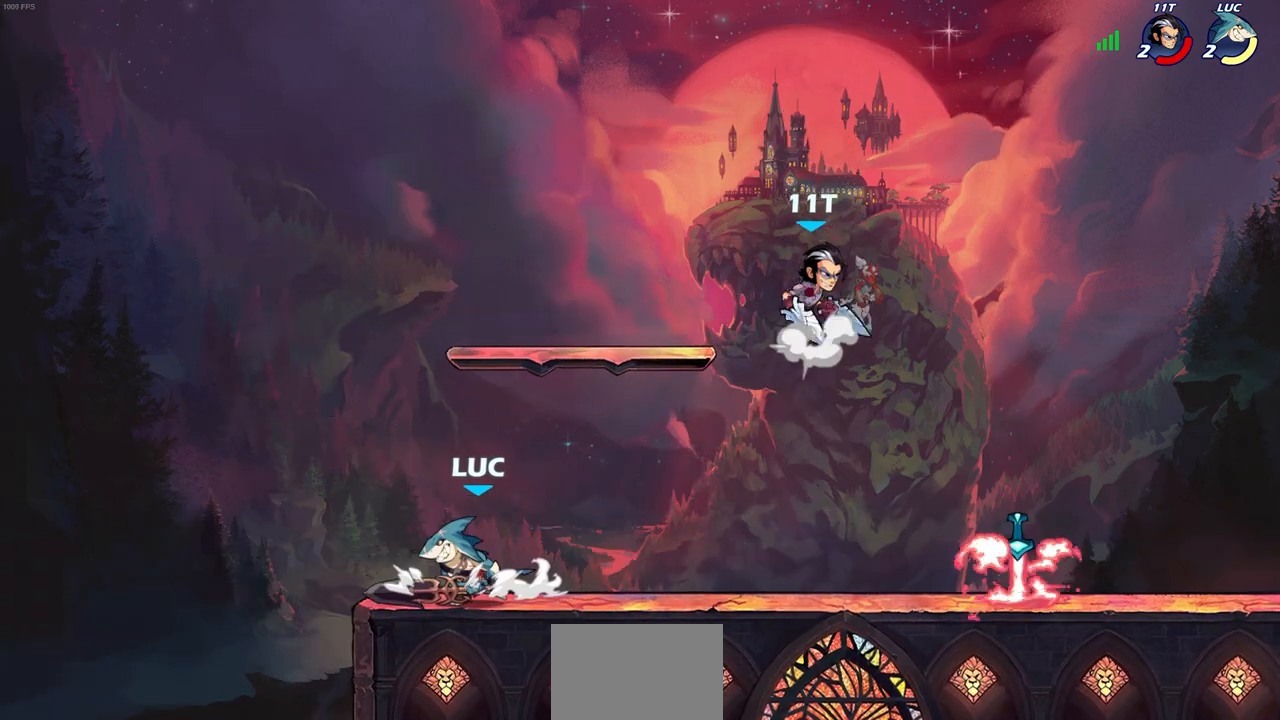
{"buttons": [], "left_stick": "up-left", "right_stick": "center", "events": [[217, "left_stick", "right"], [450, "left_stick", "up-left"]]}
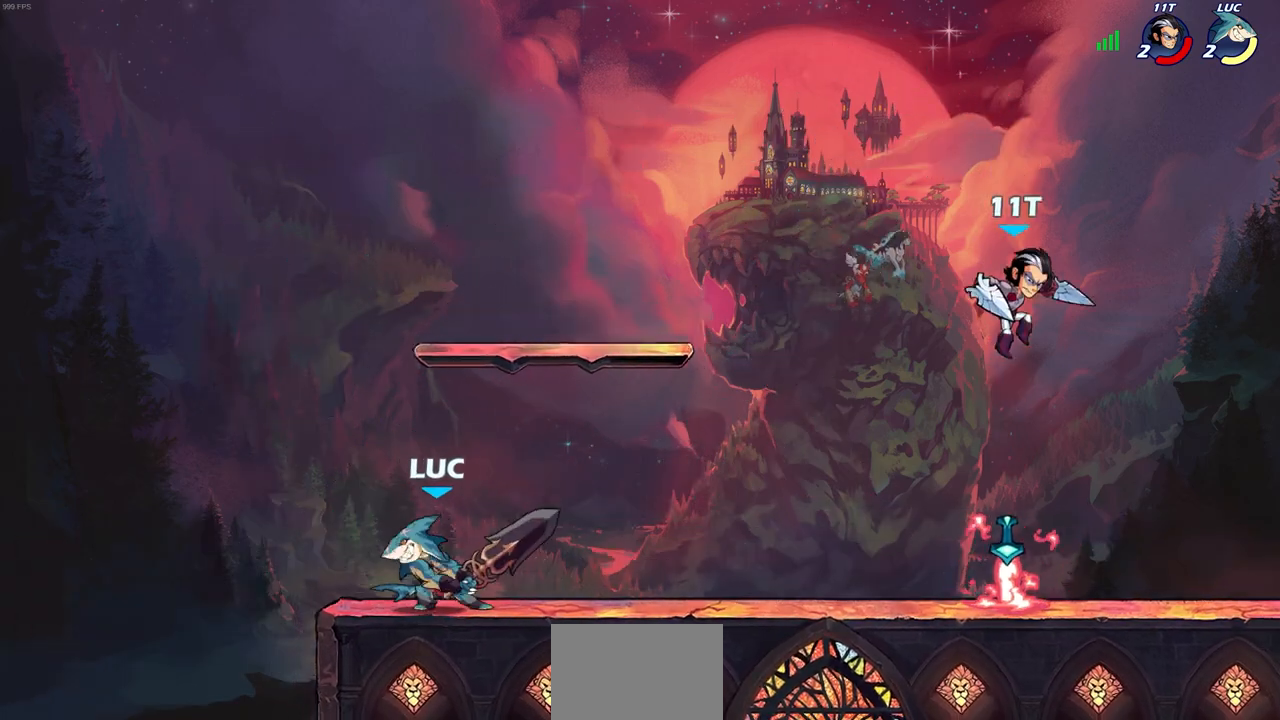
{"buttons": ["CROSS"], "left_stick": "right", "right_stick": "center", "events": [[50, "left_stick", "right"], [183, "left_stick", "up-left"], [300, "left_stick", "right"], [433, "CROSS", "down"]]}
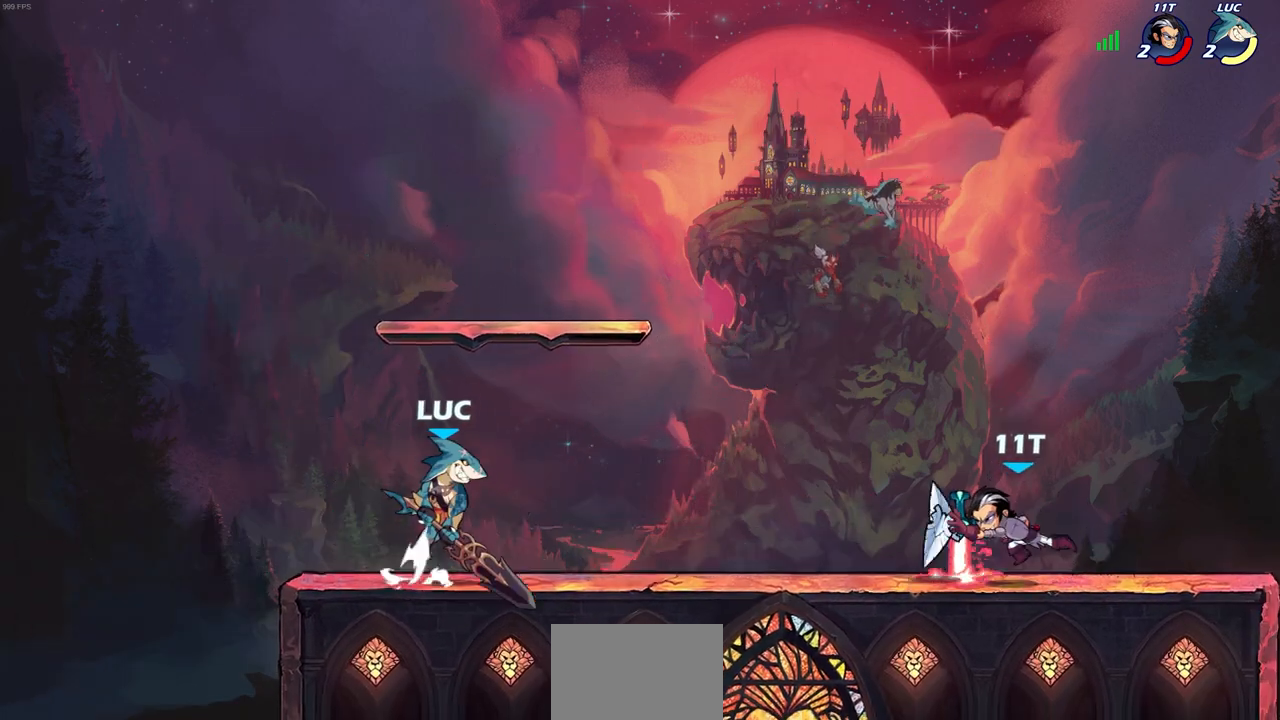
{"buttons": [], "left_stick": "center", "right_stick": "center", "events": [[83, "CROSS", "up"], [183, "CROSS", "down"], [250, "left_stick", "up-right"], [317, "CROSS", "up"], [500, "left_stick", "center"]]}
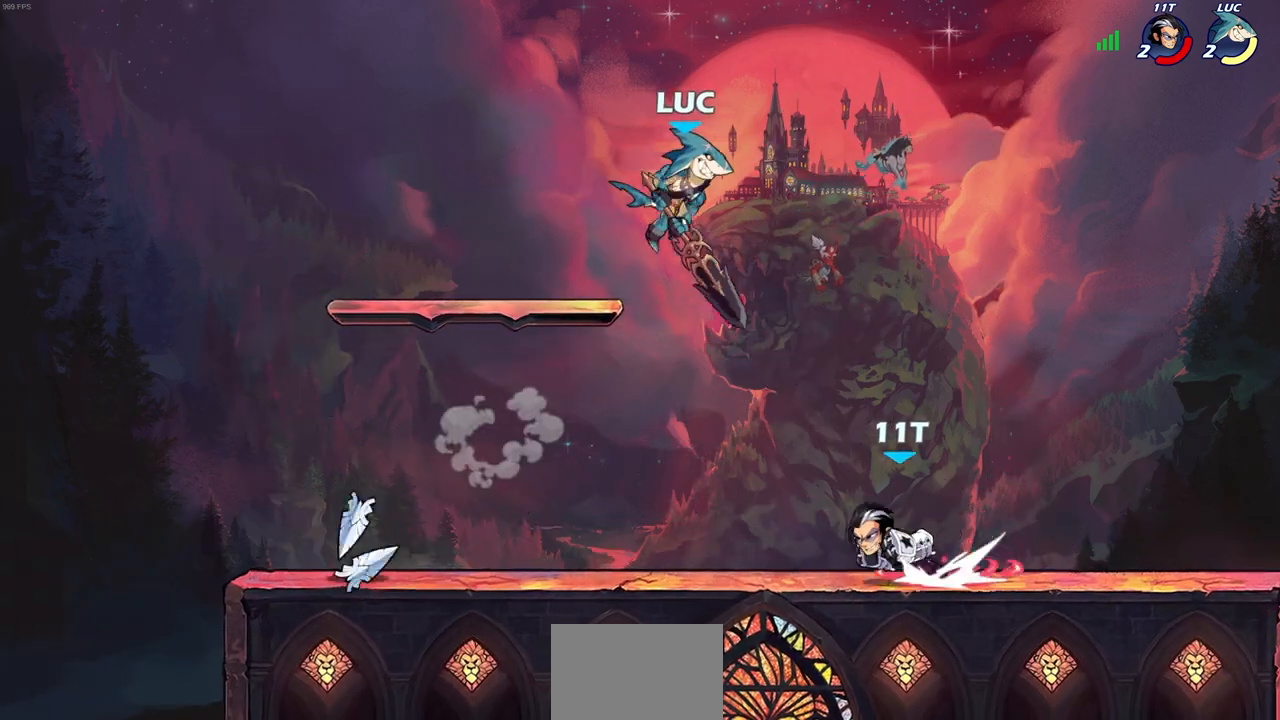
{"buttons": [], "left_stick": "down-left", "right_stick": "center", "events": [[33, "left_stick", "down-left"], [117, "SQUARE", "down"], [217, "SQUARE", "up"]]}
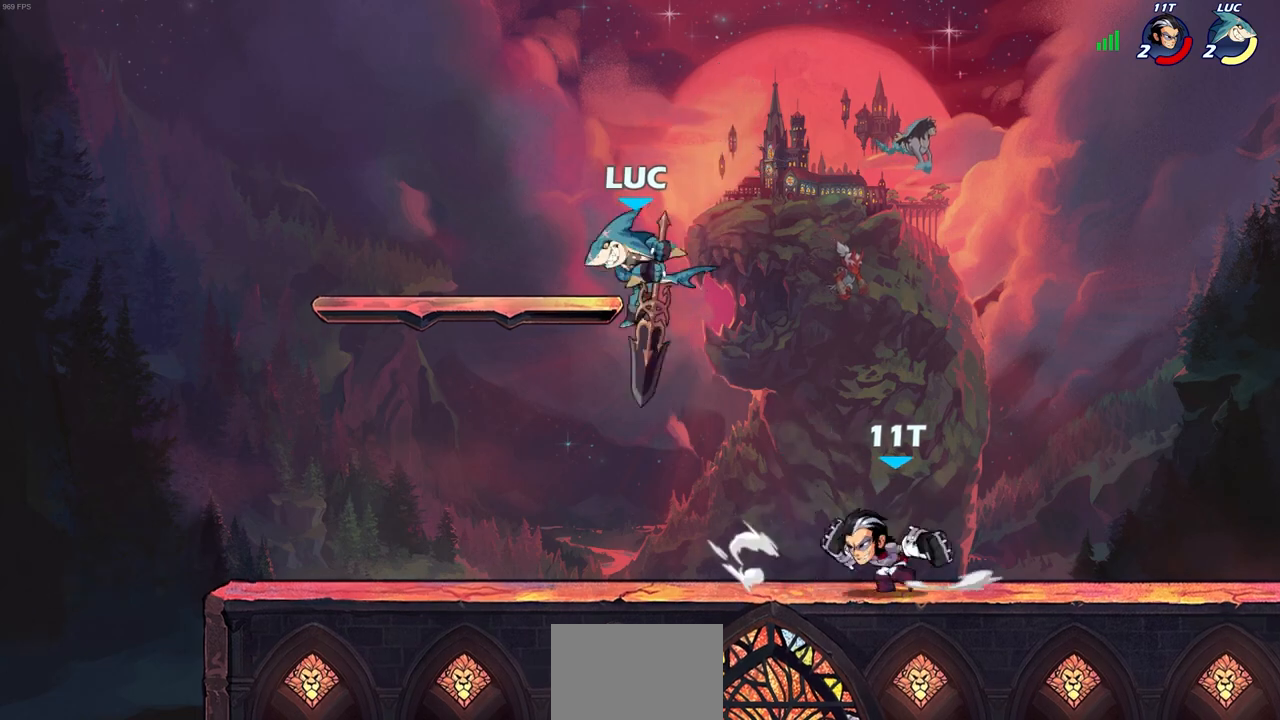
{"buttons": [], "left_stick": "right", "right_stick": "center", "events": [[367, "left_stick", "up-right"], [417, "left_stick", "right"]]}
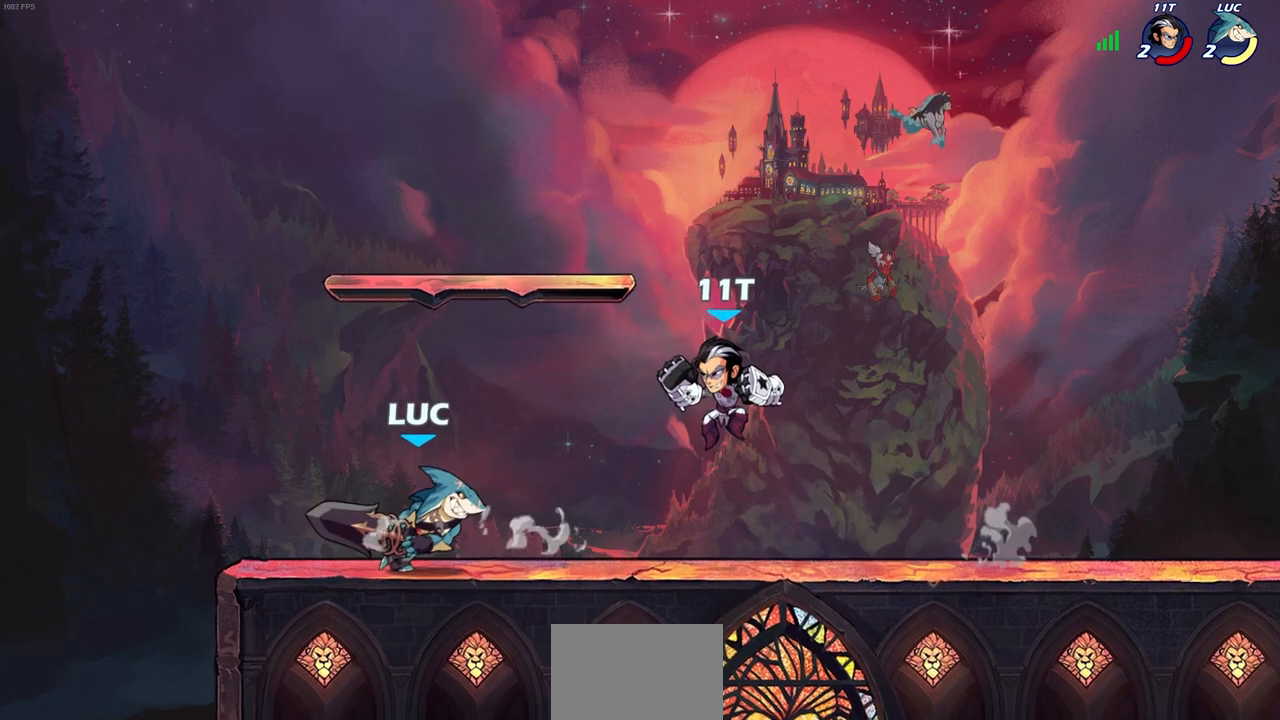
{"buttons": [], "left_stick": "right", "right_stick": "center", "events": [[83, "left_stick", "left"], [267, "left_stick", "up"], [317, "left_stick", "right"]]}
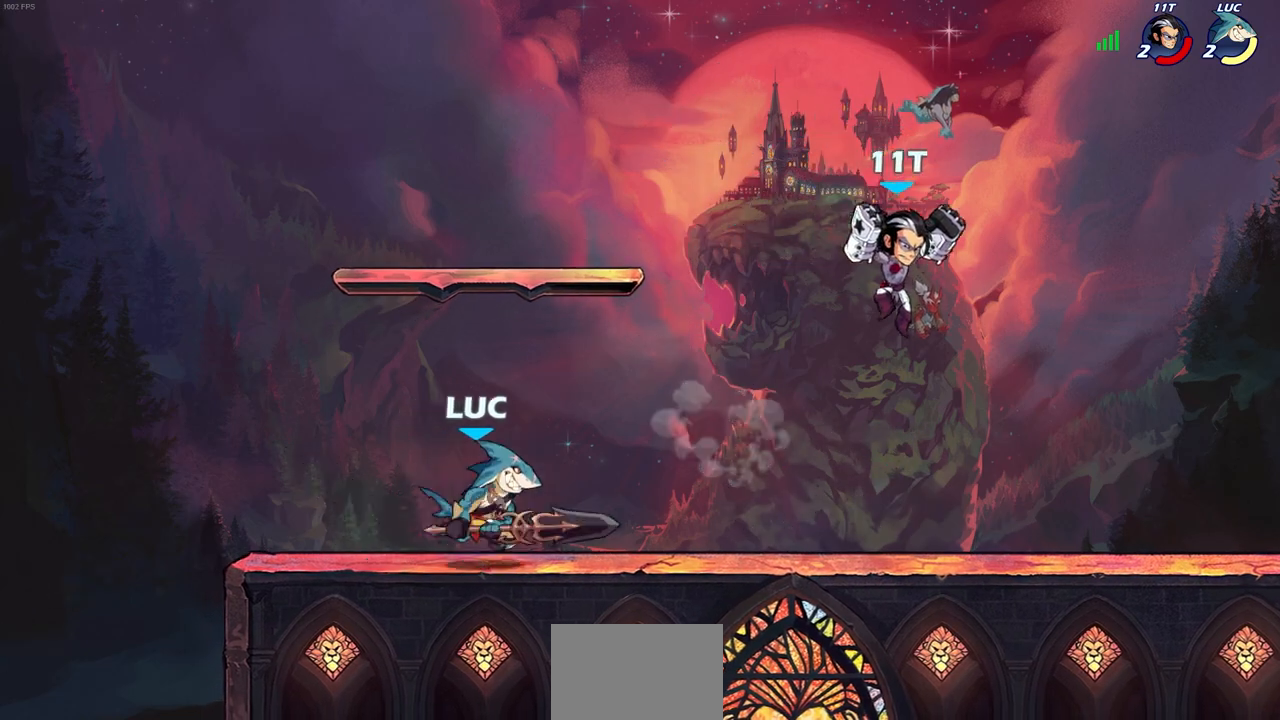
{"buttons": [], "left_stick": "left", "right_stick": "center", "events": [[17, "R2", "down"], [17, "left_stick", "up-right"], [83, "CROSS", "down"], [150, "SQUARE", "down"], [200, "CROSS", "up"], [200, "left_stick", "down-right"], [200, "right_stick", "down-left"], [233, "R2", "up"], [250, "SQUARE", "up"], [250, "right_stick", "center"], [367, "left_stick", "left"]]}
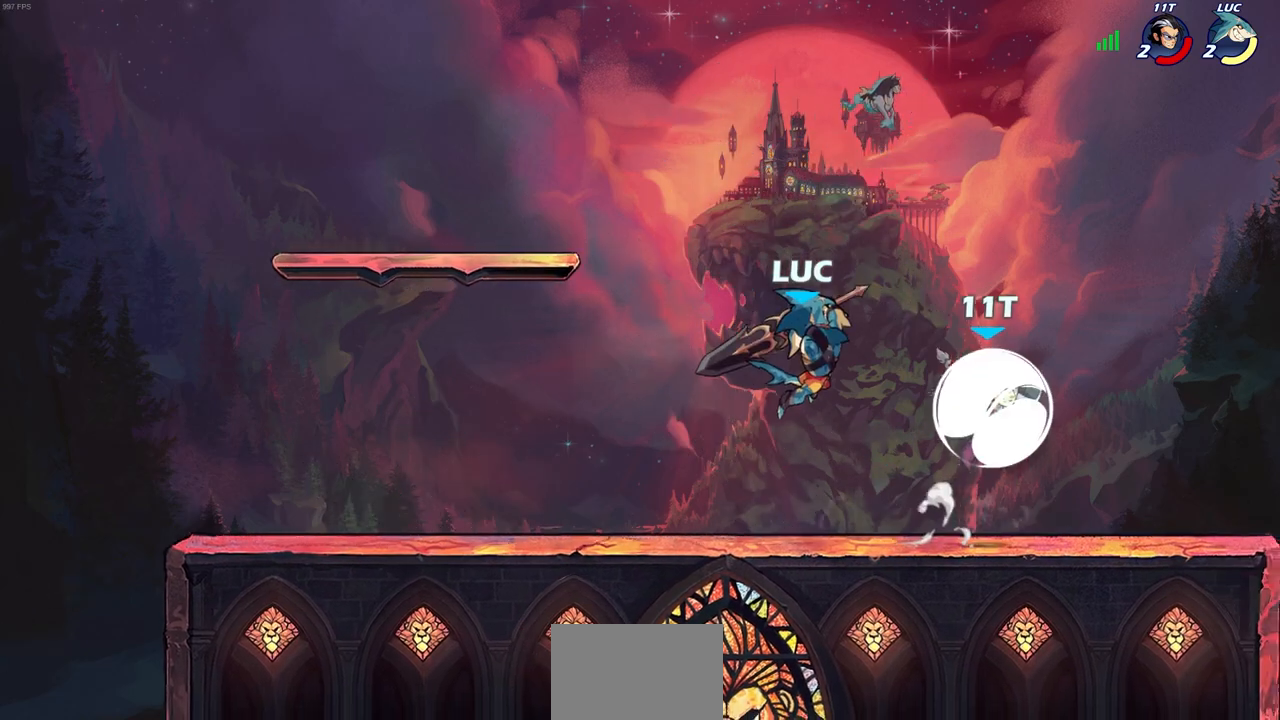
{"buttons": [], "left_stick": "left", "right_stick": "center", "events": []}